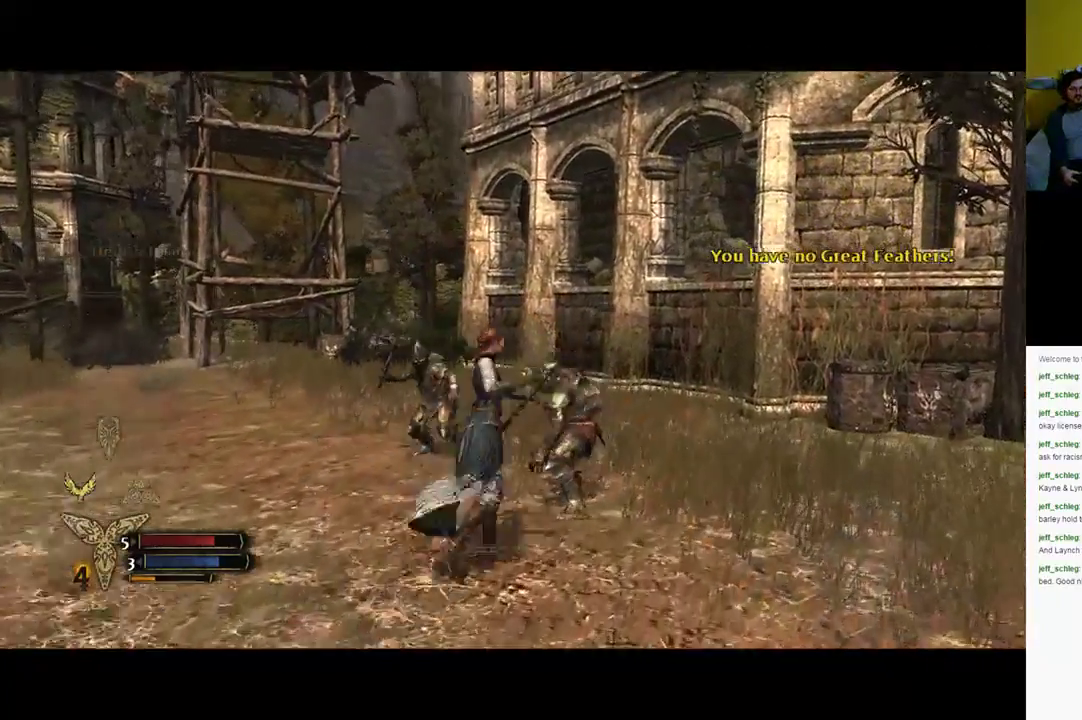
Gameplay with a controller (Xbox layout); each line is a JSON object with the inputs held at the frame after it. "events" lists button and stick changes between this image and that frame as [ms after this image, input, new state], when the widget could be followed in between.
{"buttons": [], "left_stick": "up-right", "right_stick": "center", "events": [[50, "X", "down"], [117, "X", "up"], [250, "X", "down"], [317, "X", "up"], [383, "X", "down"], [450, "X", "up"]]}
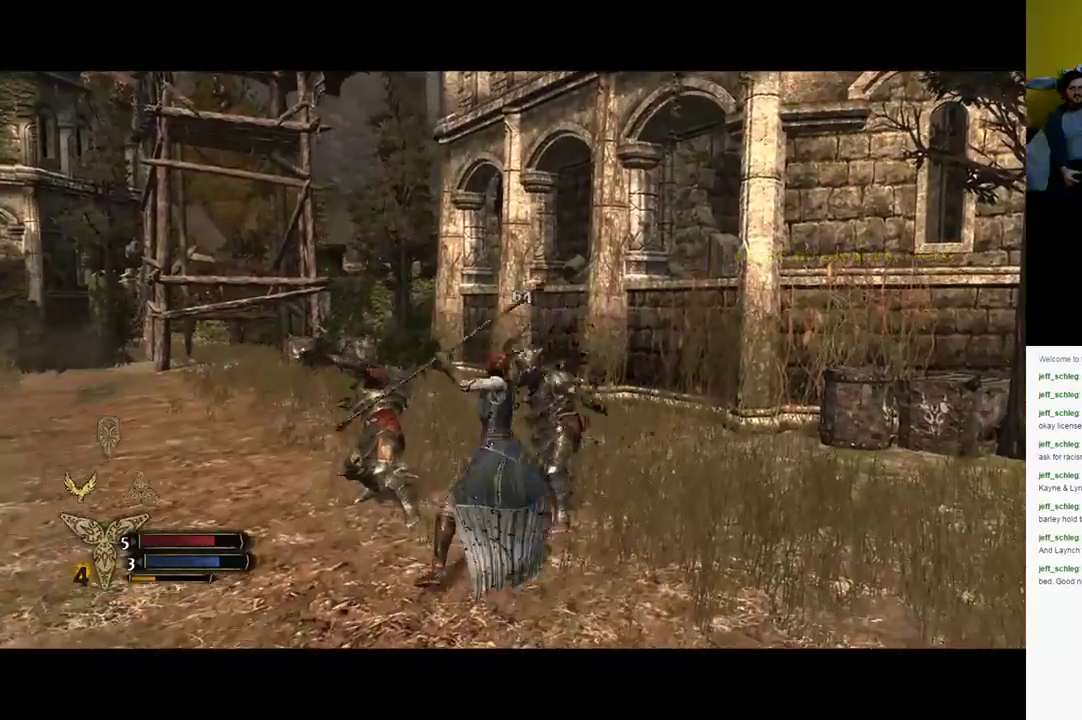
{"buttons": ["B"], "left_stick": "right", "right_stick": "center", "events": [[167, "left_stick", "right"], [217, "B", "down"], [250, "B", "up"], [350, "B", "down"], [417, "B", "up"], [483, "B", "down"]]}
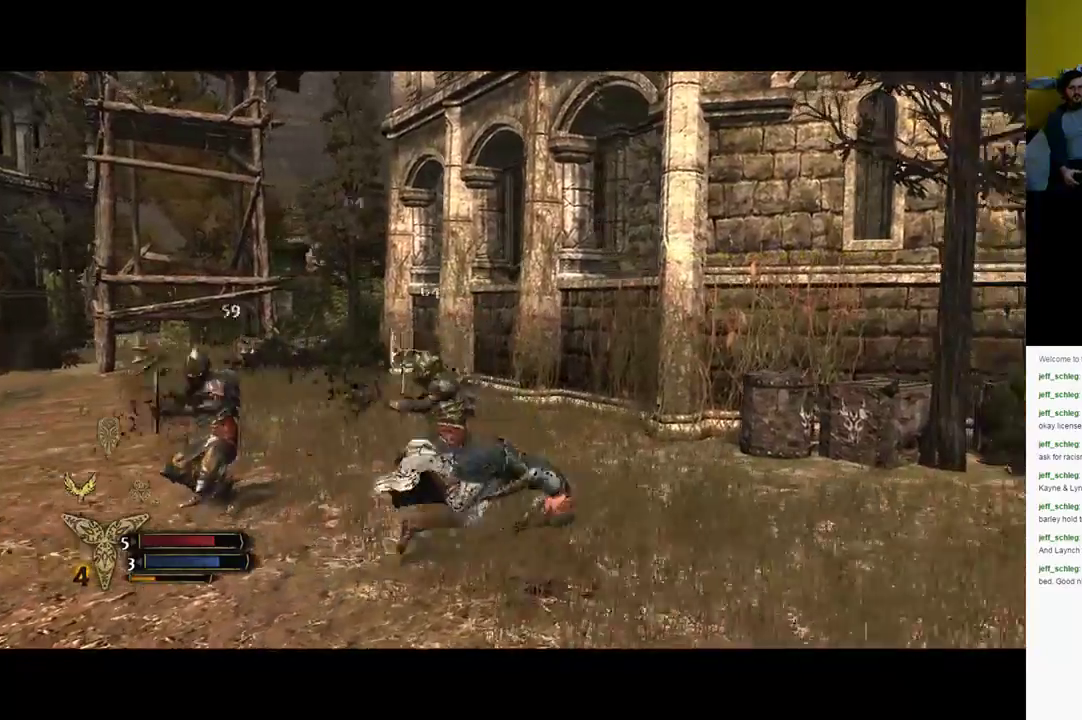
{"buttons": [], "left_stick": "up-left", "right_stick": "left", "events": [[50, "B", "up"], [150, "left_stick", "center"], [233, "right_stick", "left"], [250, "left_stick", "up"], [450, "left_stick", "up-left"]]}
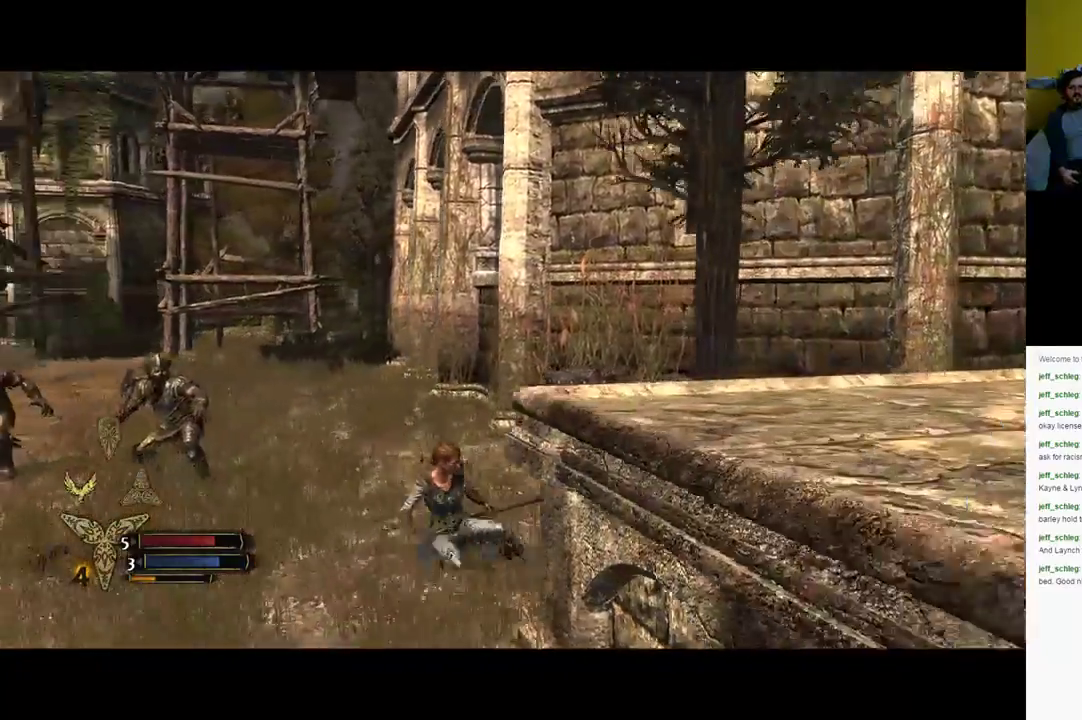
{"buttons": ["X"], "left_stick": "up-left", "right_stick": "center", "events": [[233, "right_stick", "center"], [483, "X", "down"]]}
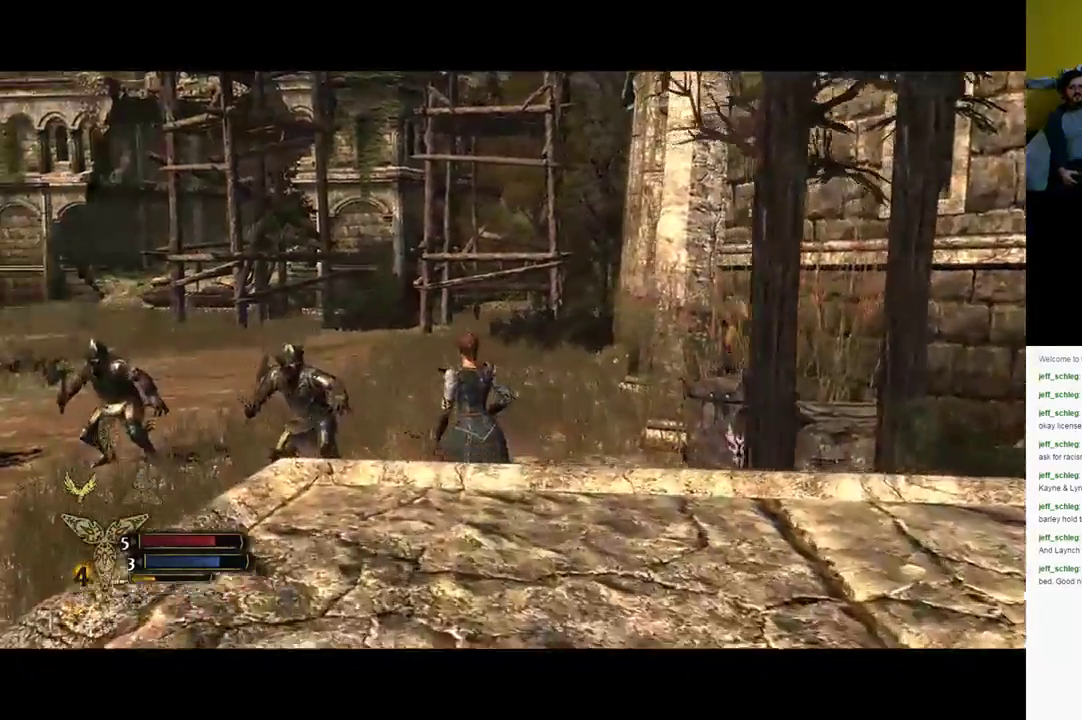
{"buttons": [], "left_stick": "up-left", "right_stick": "center", "events": [[33, "X", "up"], [167, "X", "down"], [467, "X", "up"]]}
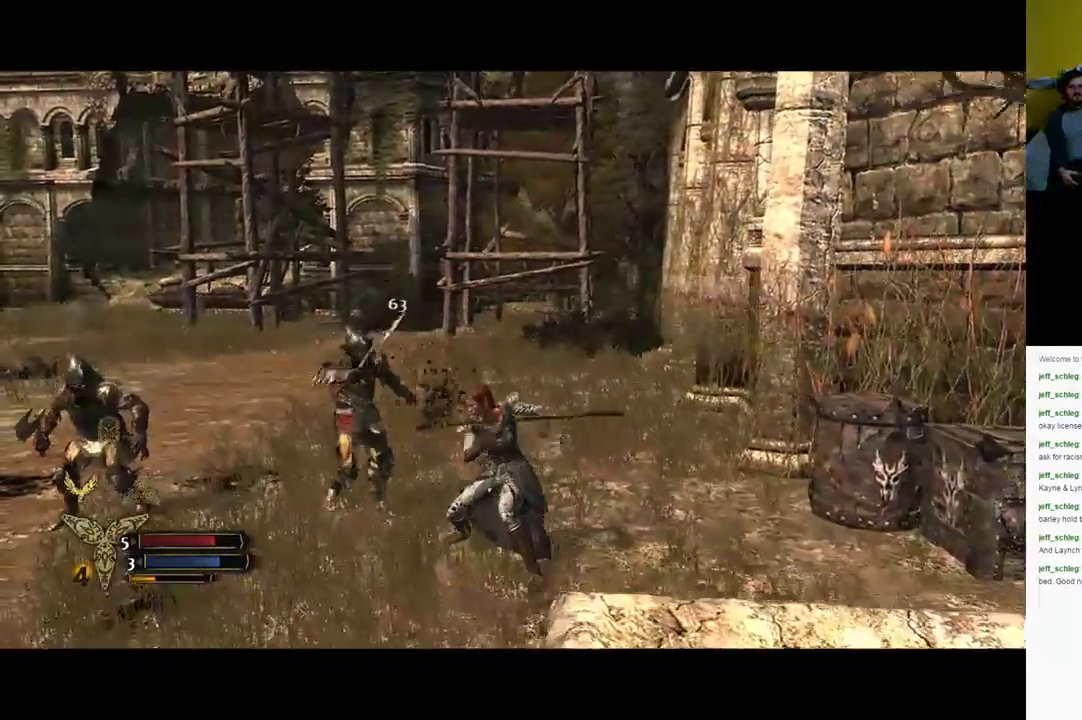
{"buttons": [], "left_stick": "up-left", "right_stick": "center", "events": [[17, "X", "down"], [167, "X", "up"]]}
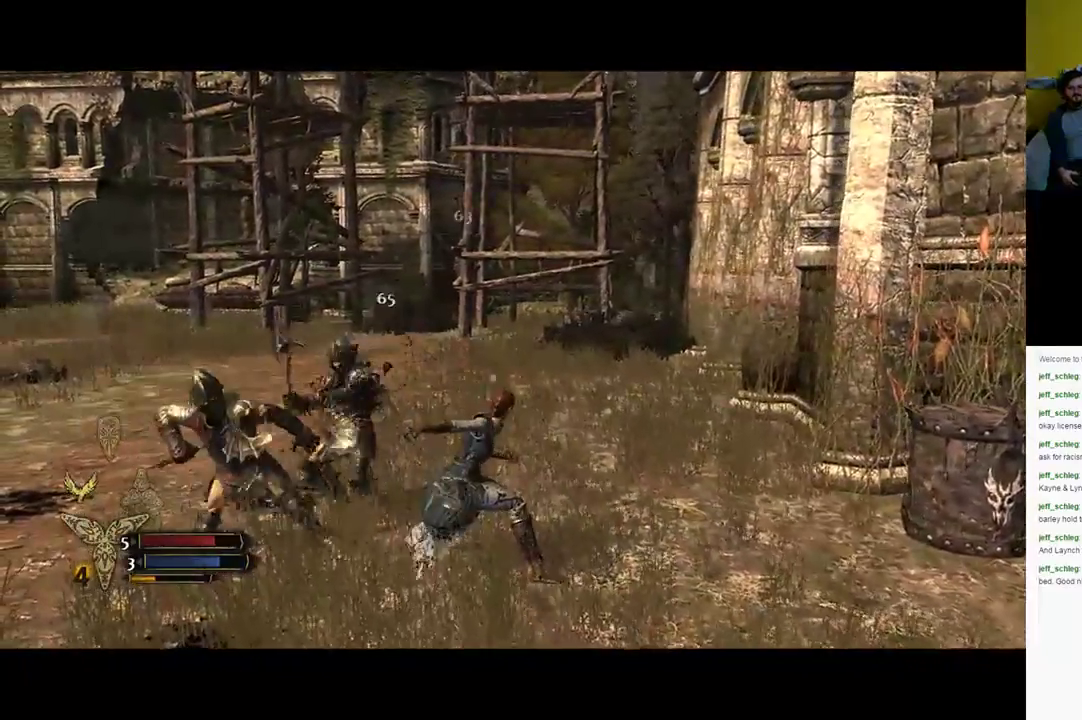
{"buttons": [], "left_stick": "down", "right_stick": "center", "events": [[183, "left_stick", "down"], [217, "B", "down"], [483, "B", "up"]]}
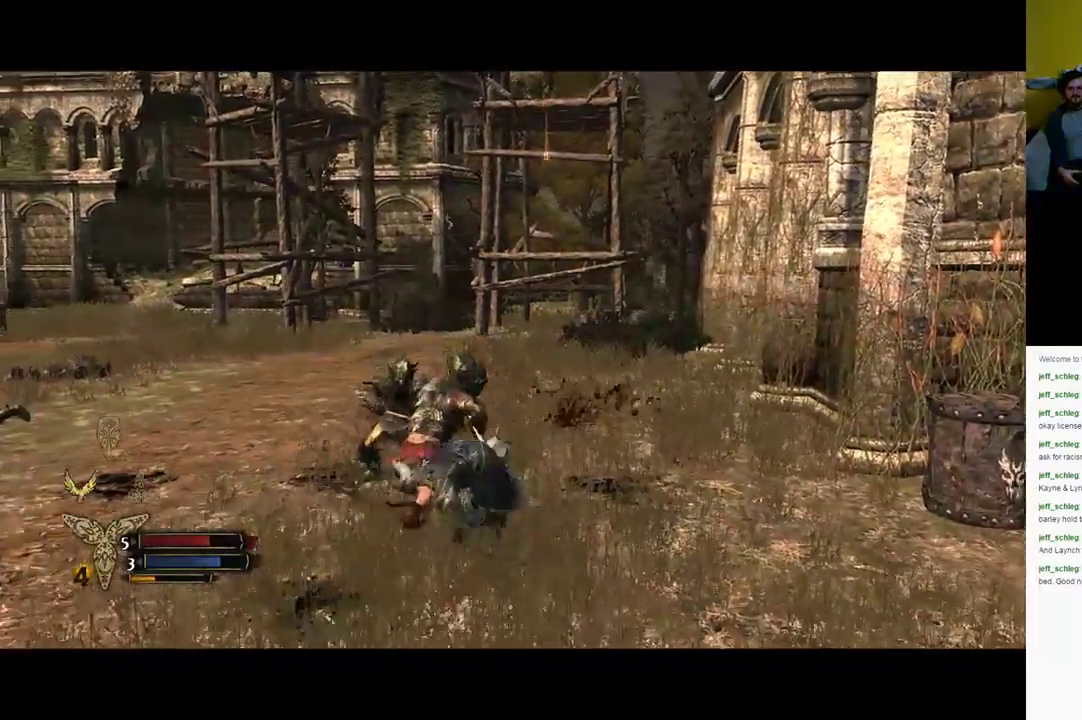
{"buttons": [], "left_stick": "up-left", "right_stick": "center", "events": [[267, "left_stick", "left"], [417, "left_stick", "up-left"]]}
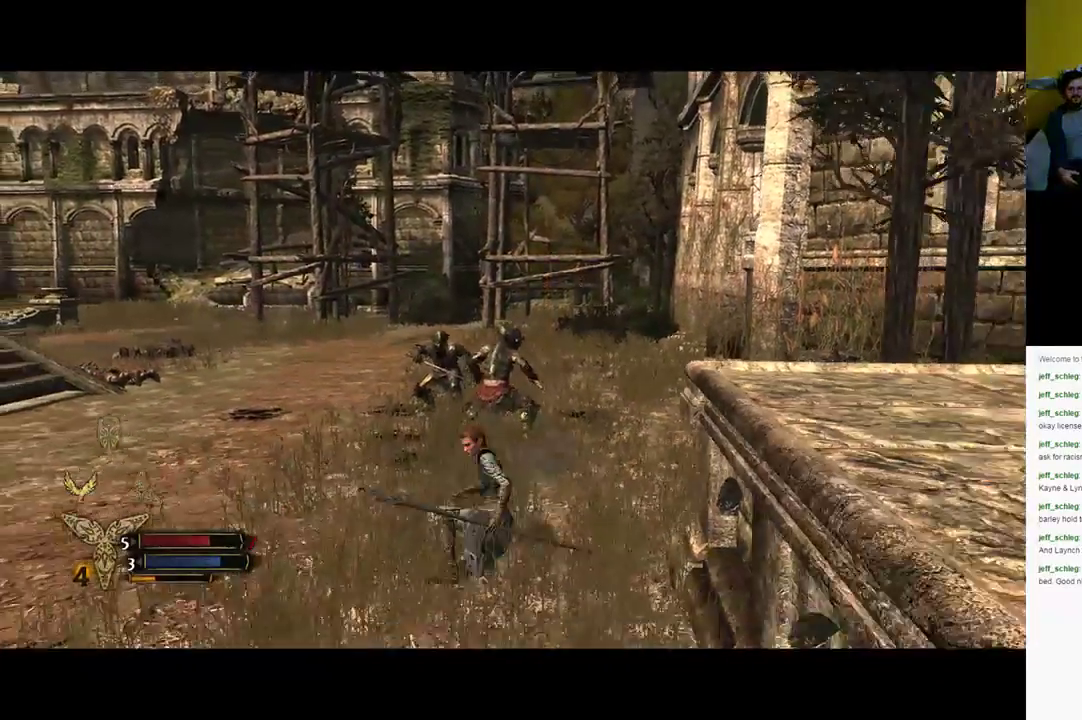
{"buttons": ["R2"], "left_stick": "up-left", "right_stick": "center", "events": [[183, "right_stick", "down"], [383, "right_stick", "center"], [417, "R2", "down"]]}
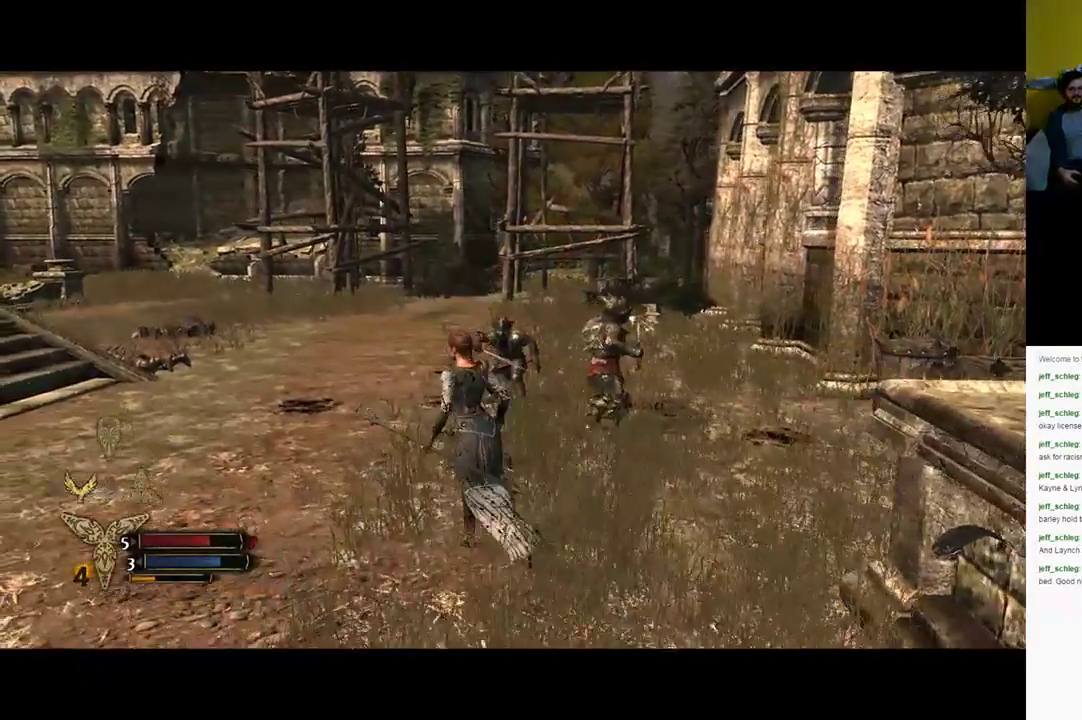
{"buttons": ["R2"], "left_stick": "up-left", "right_stick": "center", "events": []}
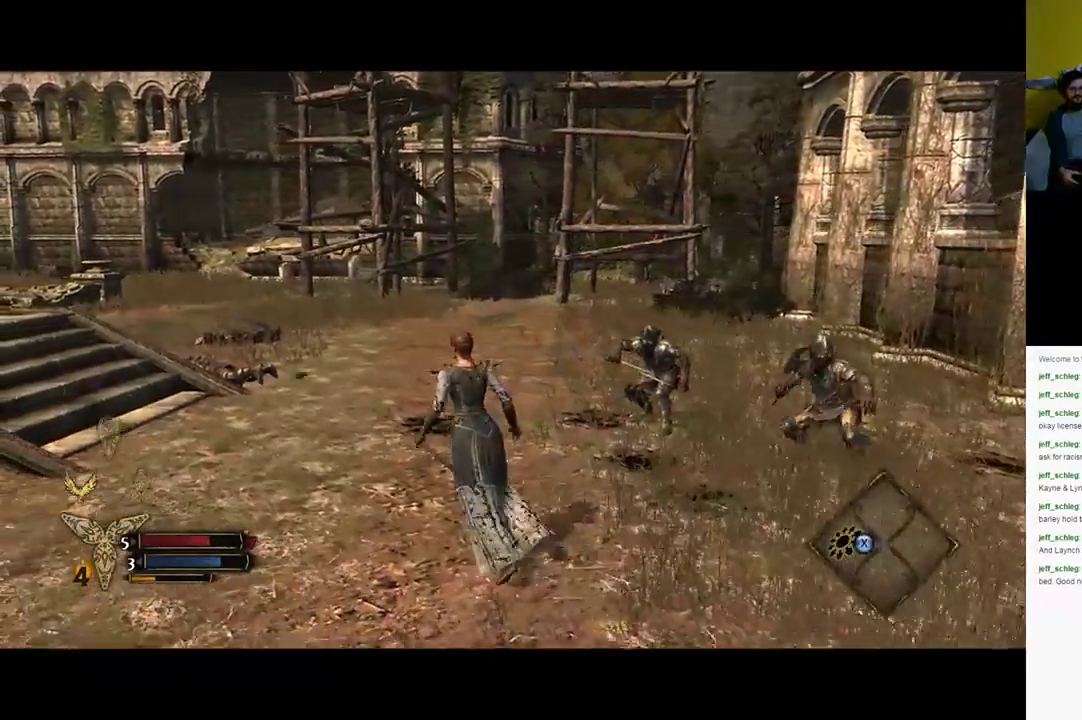
{"buttons": [], "left_stick": "up-right", "right_stick": "center", "events": [[133, "R2", "up"], [133, "left_stick", "up-right"], [217, "X", "down"], [267, "X", "up"]]}
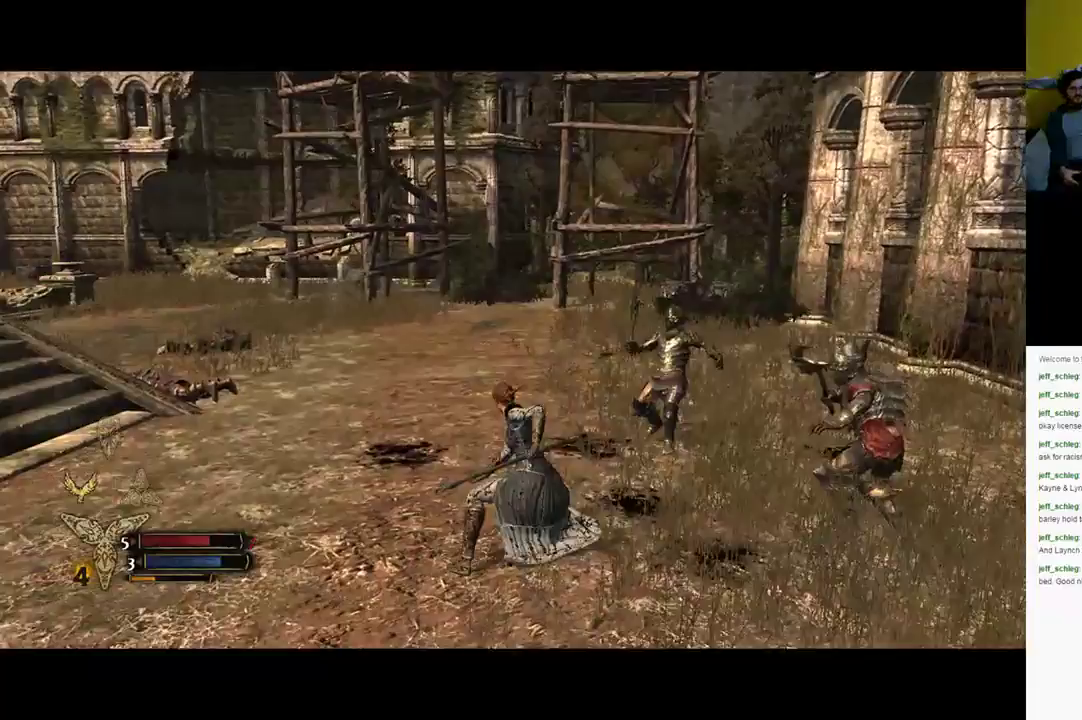
{"buttons": ["X"], "left_stick": "up-right", "right_stick": "center", "events": [[117, "right_stick", "right"], [167, "right_stick", "down-right"], [400, "right_stick", "center"], [450, "X", "down"]]}
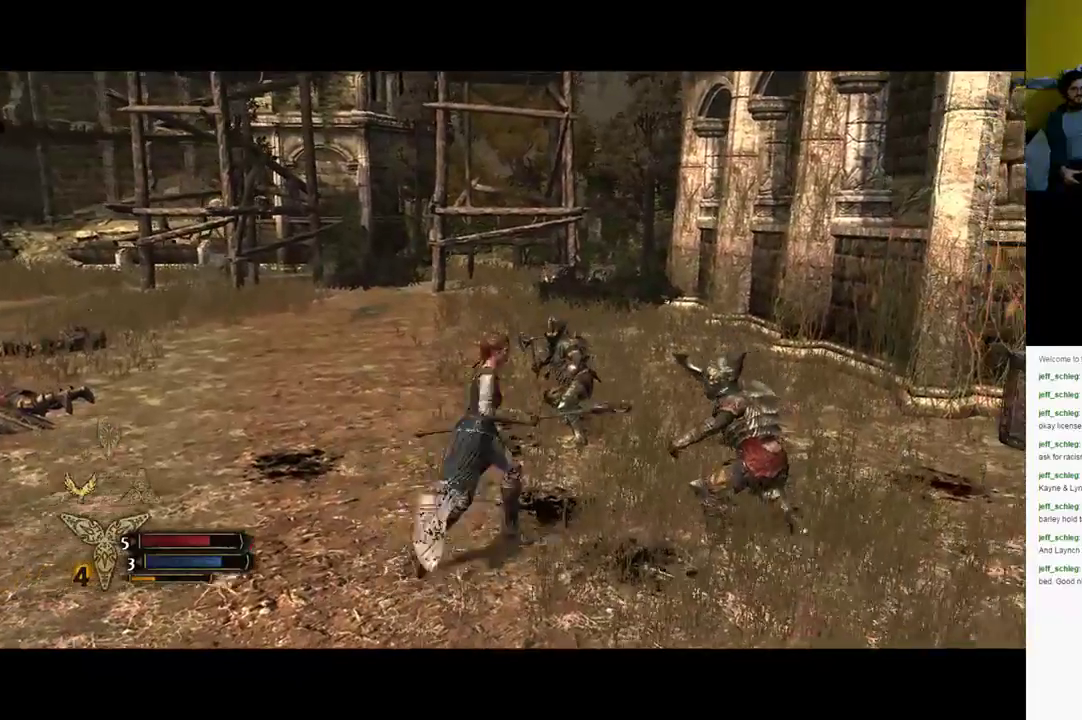
{"buttons": ["Y"], "left_stick": "right", "right_stick": "center", "events": [[67, "X", "up"], [200, "left_stick", "right"], [433, "Y", "down"]]}
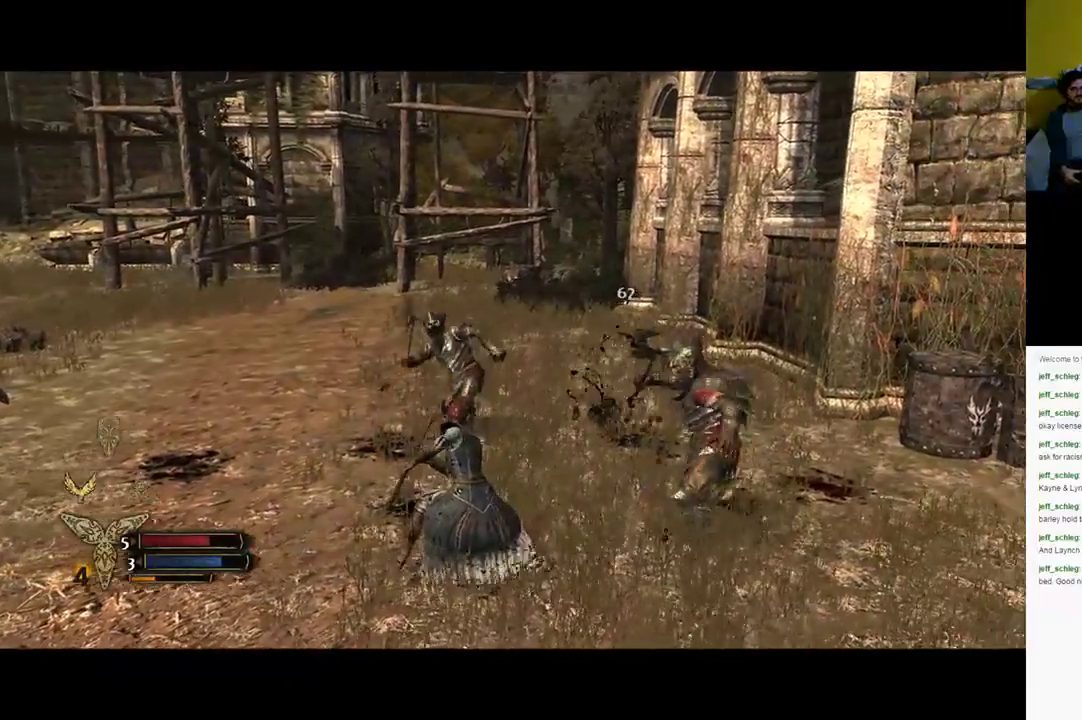
{"buttons": [], "left_stick": "right", "right_stick": "center", "events": [[83, "Y", "up"], [117, "Y", "down"], [250, "Y", "up"]]}
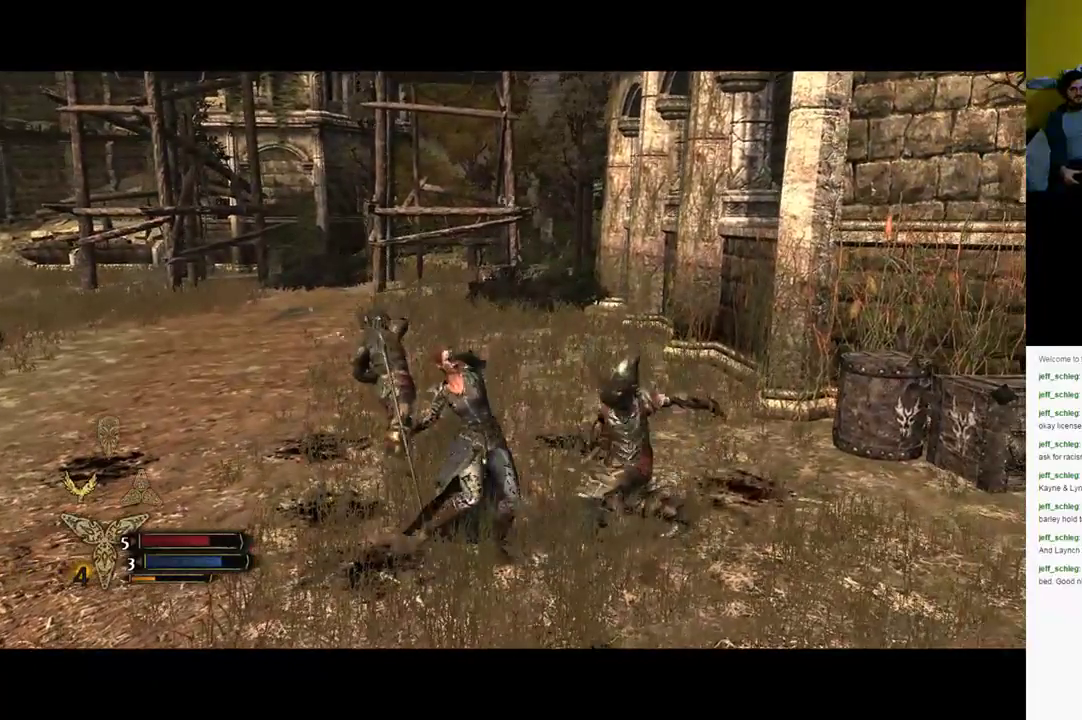
{"buttons": [], "left_stick": "left", "right_stick": "center", "events": [[50, "right_stick", "right"], [217, "right_stick", "center"], [267, "left_stick", "center"], [350, "left_stick", "left"]]}
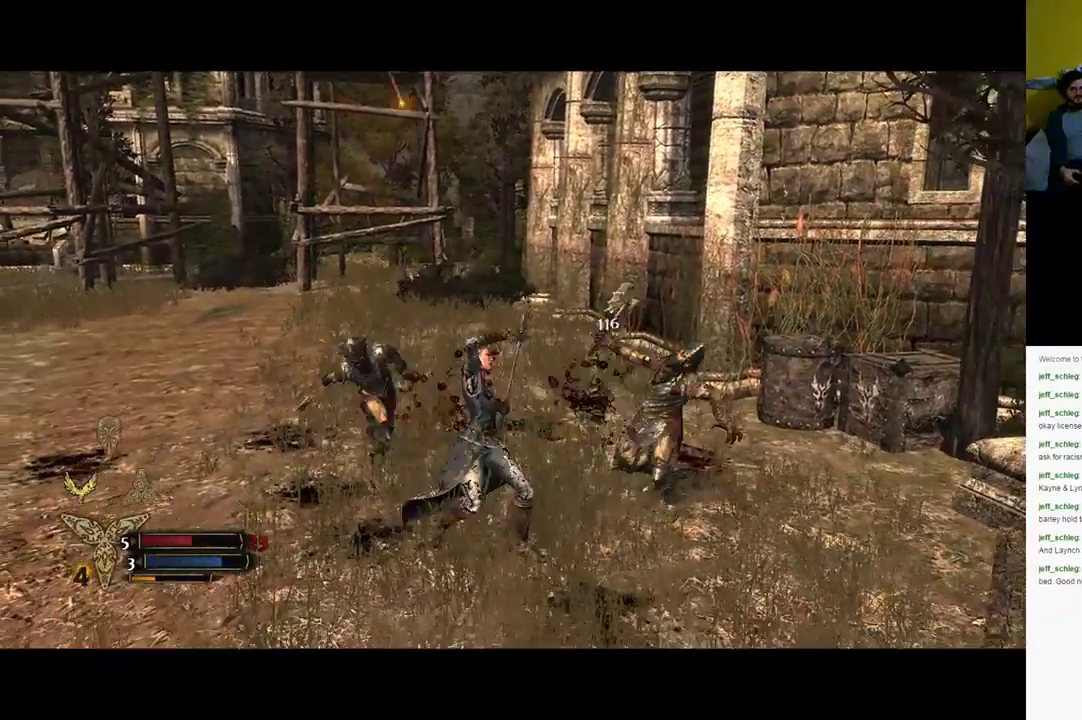
{"buttons": [], "left_stick": "up-left", "right_stick": "center", "events": [[217, "B", "down"], [283, "B", "up"], [367, "left_stick", "up-left"]]}
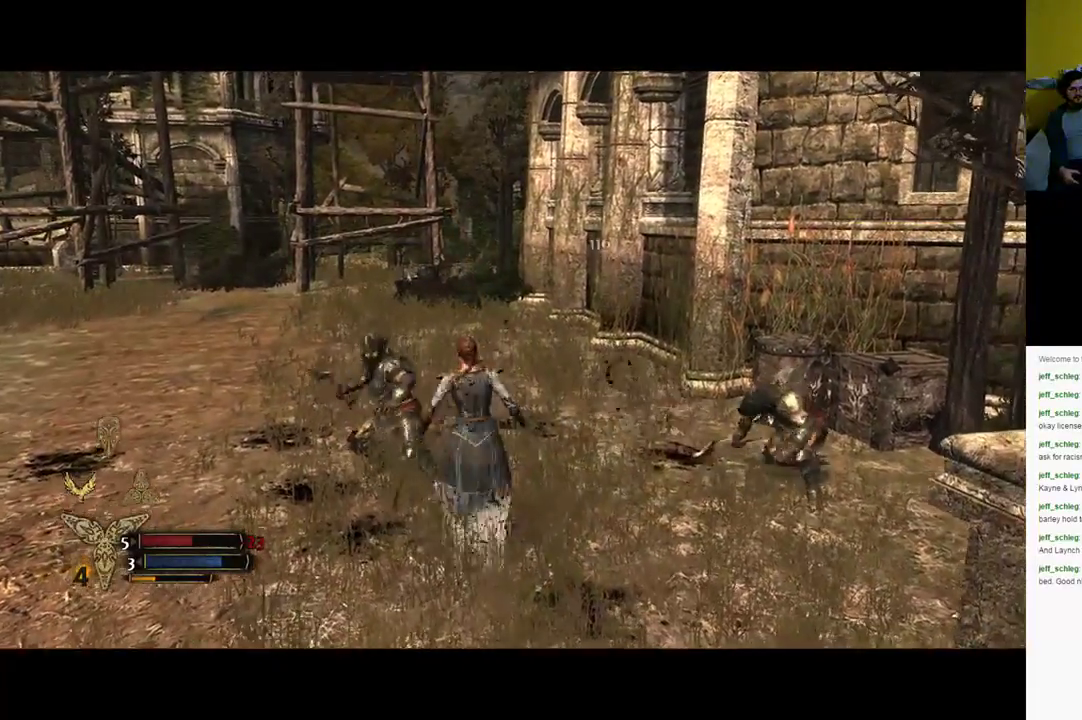
{"buttons": ["X"], "left_stick": "up", "right_stick": "center", "events": [[67, "right_stick", "right"], [300, "right_stick", "center"], [367, "X", "down"], [450, "left_stick", "up"]]}
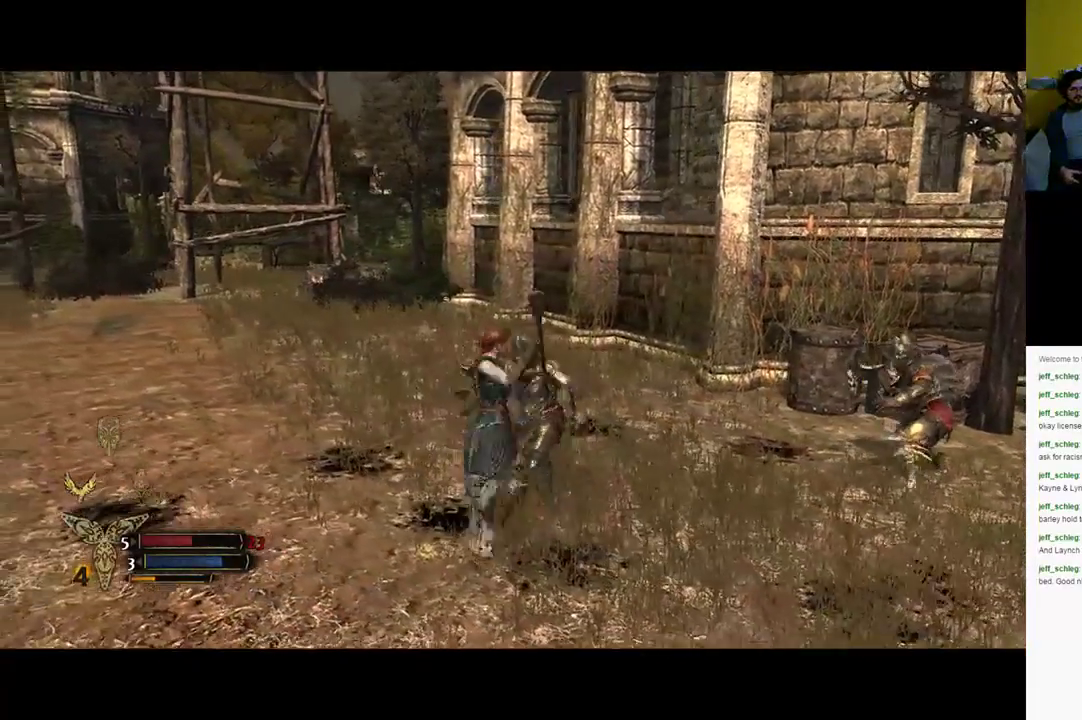
{"buttons": [], "left_stick": "up-right", "right_stick": "center", "events": [[100, "X", "up"], [100, "left_stick", "up-right"], [217, "X", "down"], [300, "X", "up"], [367, "X", "down"], [433, "X", "up"]]}
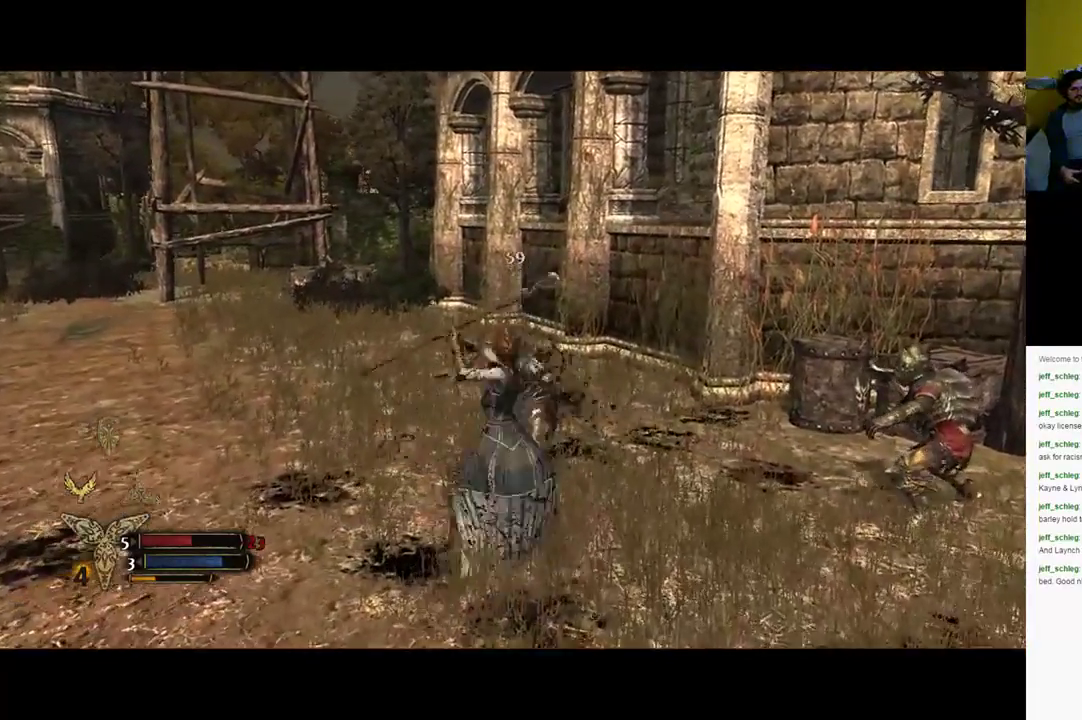
{"buttons": [], "left_stick": "up-right", "right_stick": "center", "events": [[200, "X", "down"], [300, "X", "up"]]}
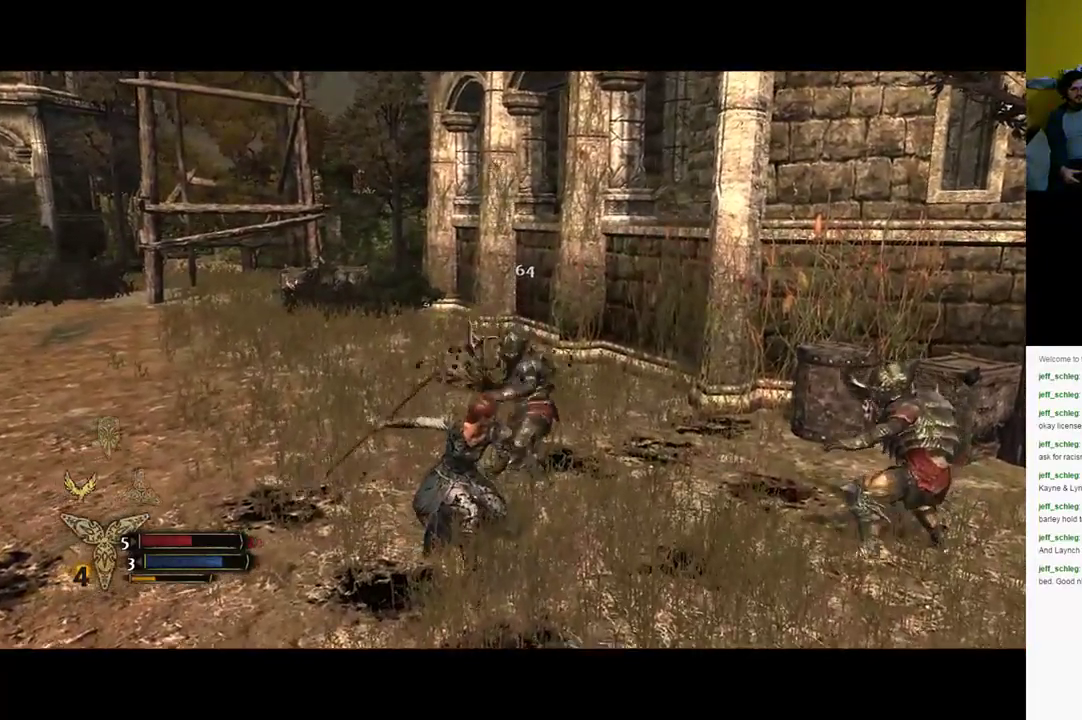
{"buttons": [], "left_stick": "up-right", "right_stick": "center", "events": [[17, "X", "down"], [83, "X", "up"], [183, "X", "down"], [250, "X", "up"]]}
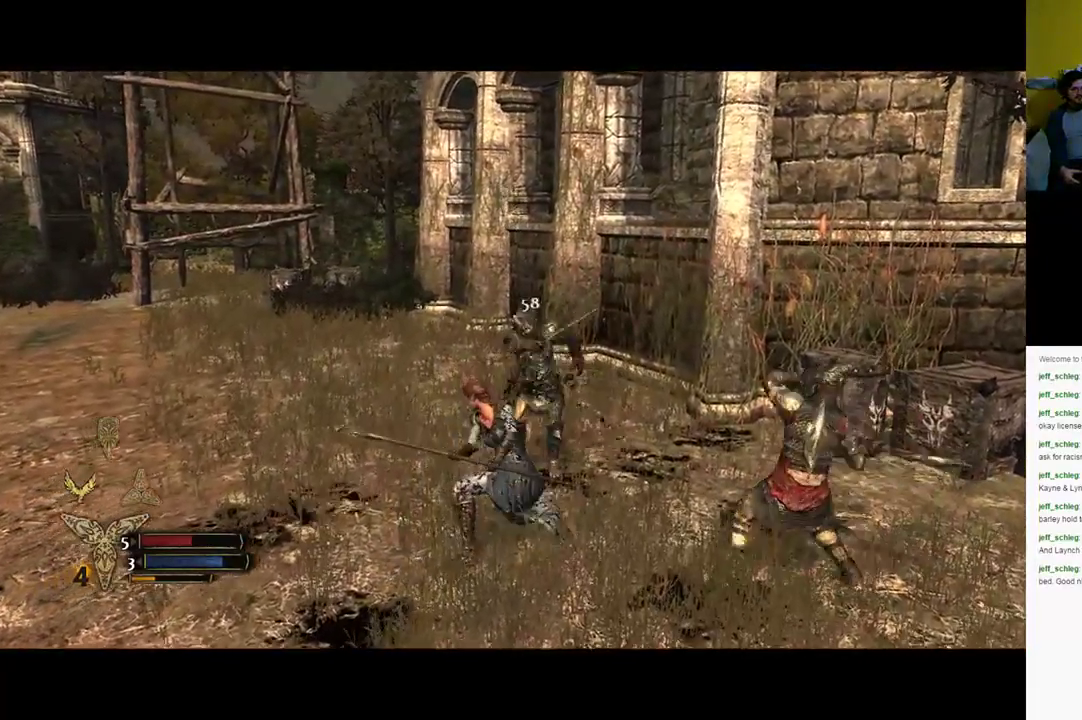
{"buttons": [], "left_stick": "down-left", "right_stick": "center", "events": [[33, "left_stick", "center"], [117, "left_stick", "down-left"], [183, "B", "down"], [250, "B", "up"], [317, "B", "down"], [450, "B", "up"]]}
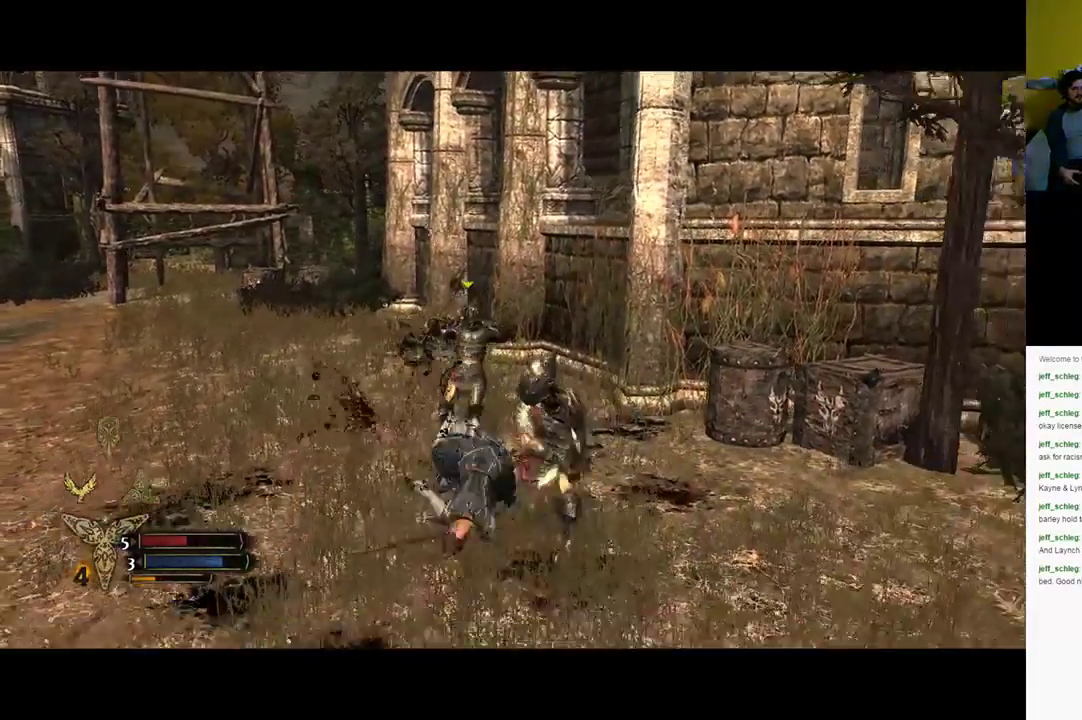
{"buttons": [], "left_stick": "up-right", "right_stick": "center", "events": [[67, "left_stick", "center"], [167, "right_stick", "right"], [350, "left_stick", "up-right"], [417, "right_stick", "center"]]}
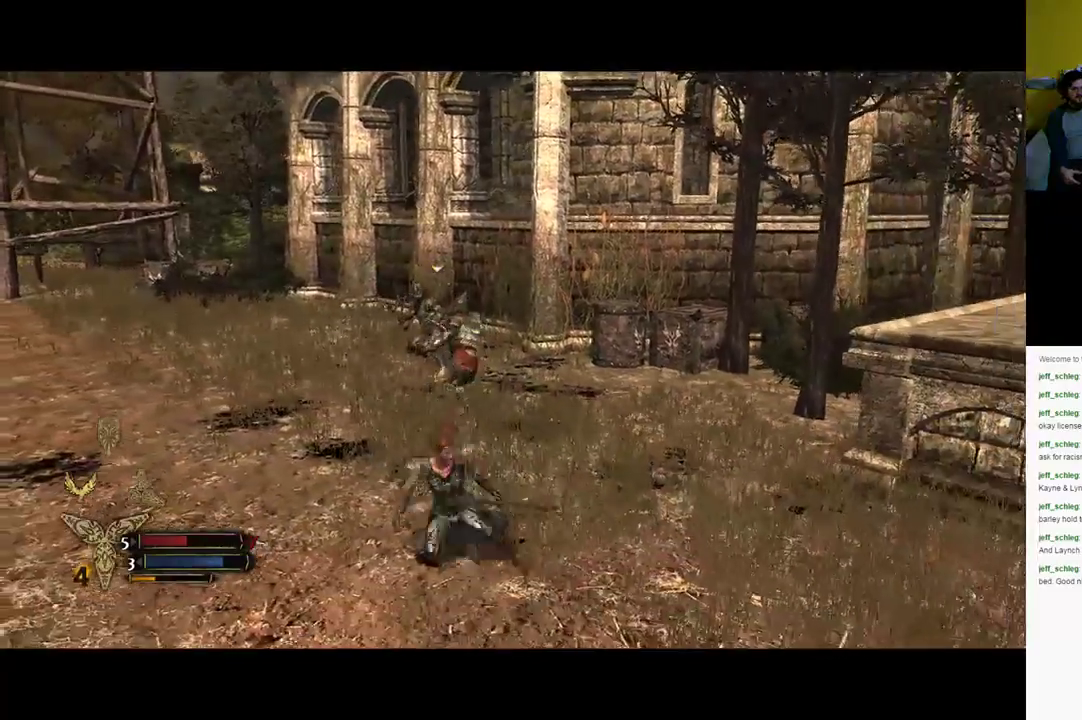
{"buttons": [], "left_stick": "up-left", "right_stick": "center", "events": [[50, "left_stick", "up"], [400, "X", "down"], [450, "left_stick", "up-left"], [500, "X", "up"]]}
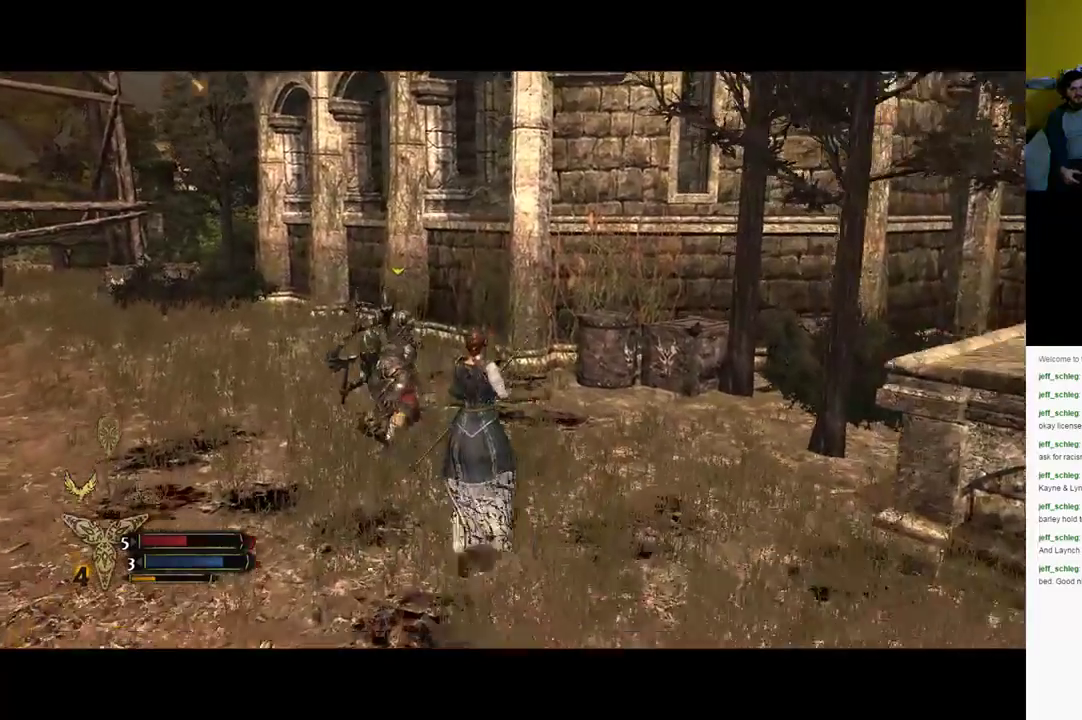
{"buttons": [], "left_stick": "up", "right_stick": "center", "events": [[67, "X", "down"], [167, "X", "up"], [167, "left_stick", "up"], [267, "X", "down"], [367, "X", "up"]]}
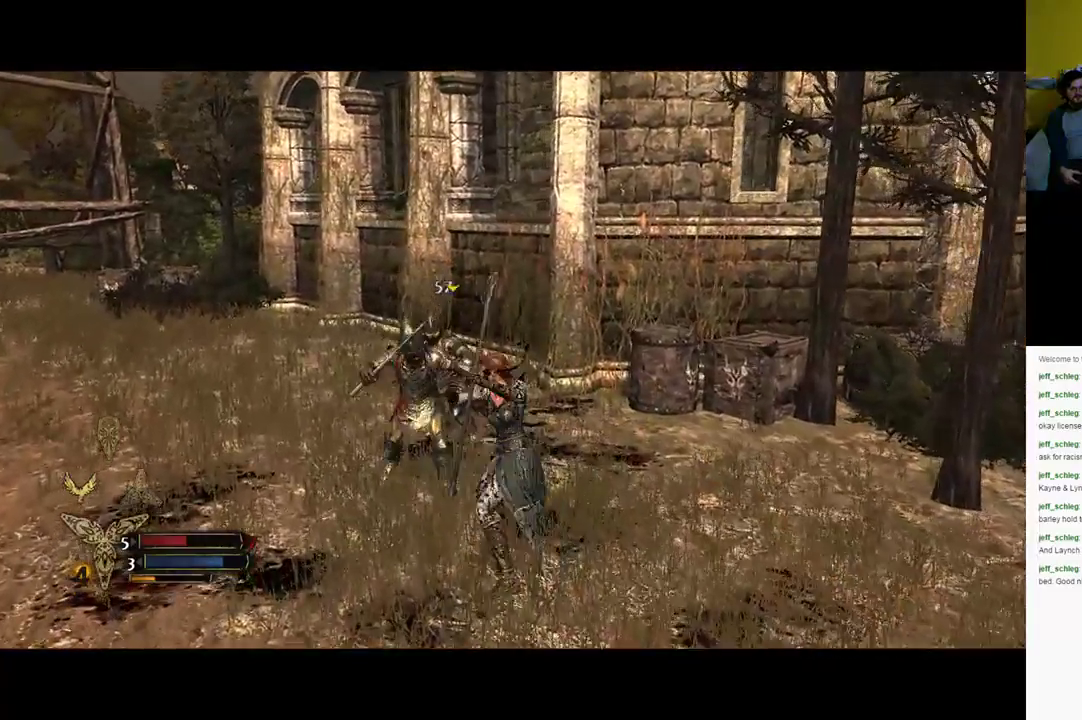
{"buttons": ["Y"], "left_stick": "up-left", "right_stick": "center", "events": [[17, "left_stick", "up-left"], [67, "X", "down"], [167, "X", "up"], [467, "Y", "down"]]}
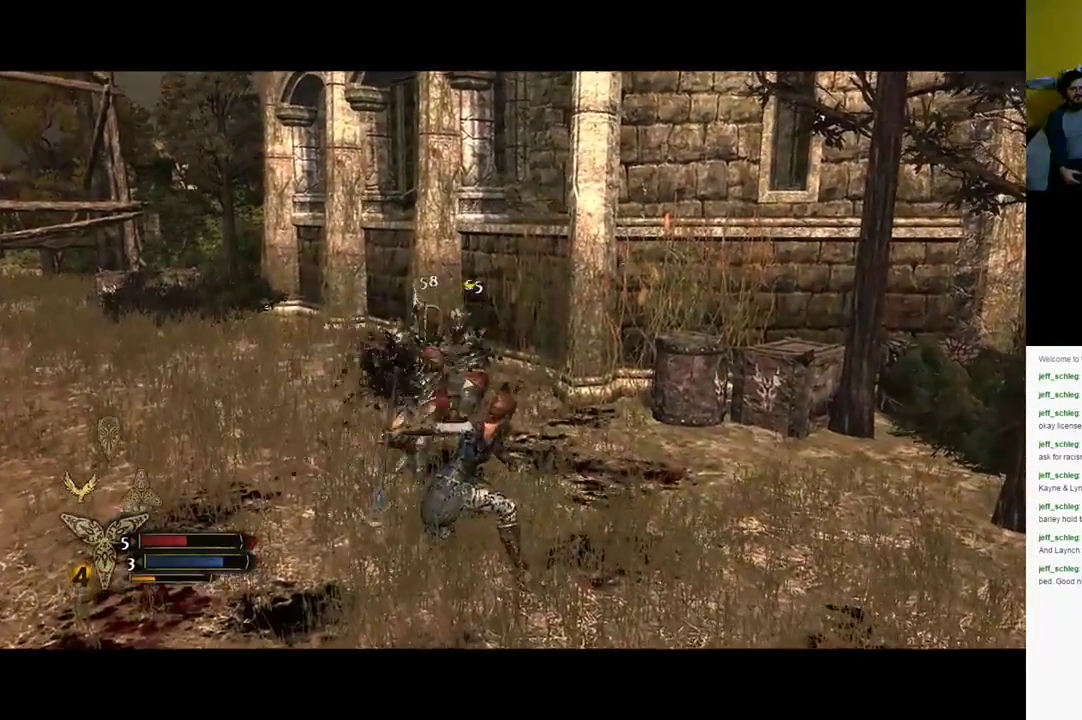
{"buttons": [], "left_stick": "up", "right_stick": "center", "events": [[17, "left_stick", "up"], [33, "Y", "up"], [100, "Y", "down"], [200, "Y", "up"], [250, "Y", "down"], [283, "Y", "up"]]}
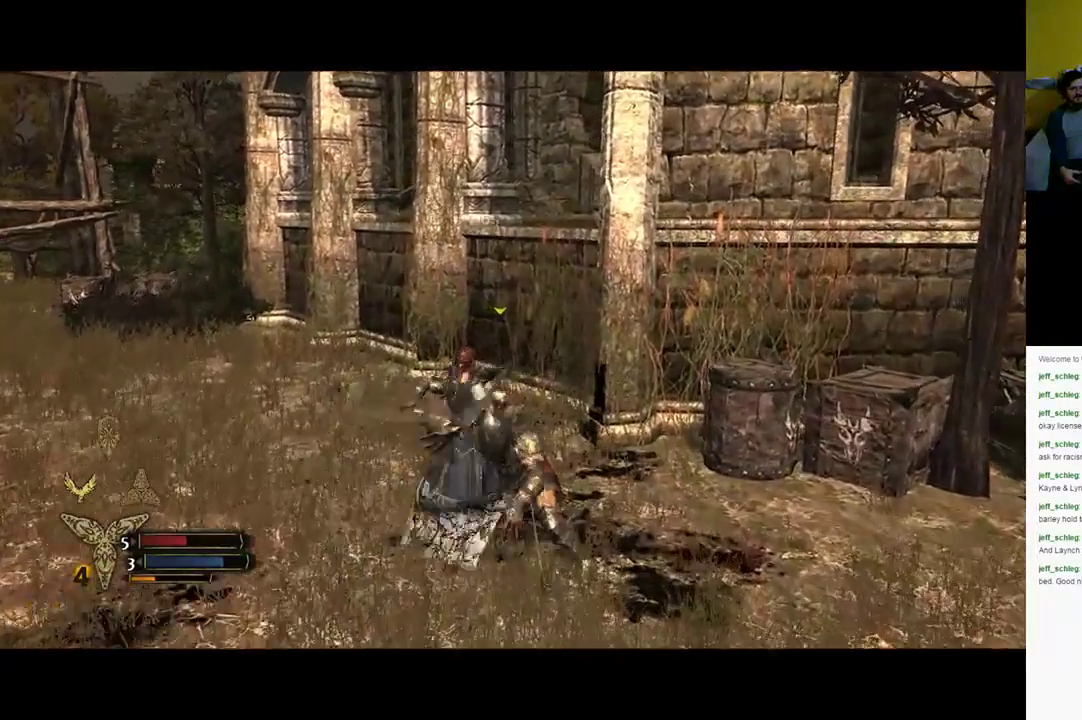
{"buttons": [], "left_stick": "center", "right_stick": "center", "events": [[400, "left_stick", "center"]]}
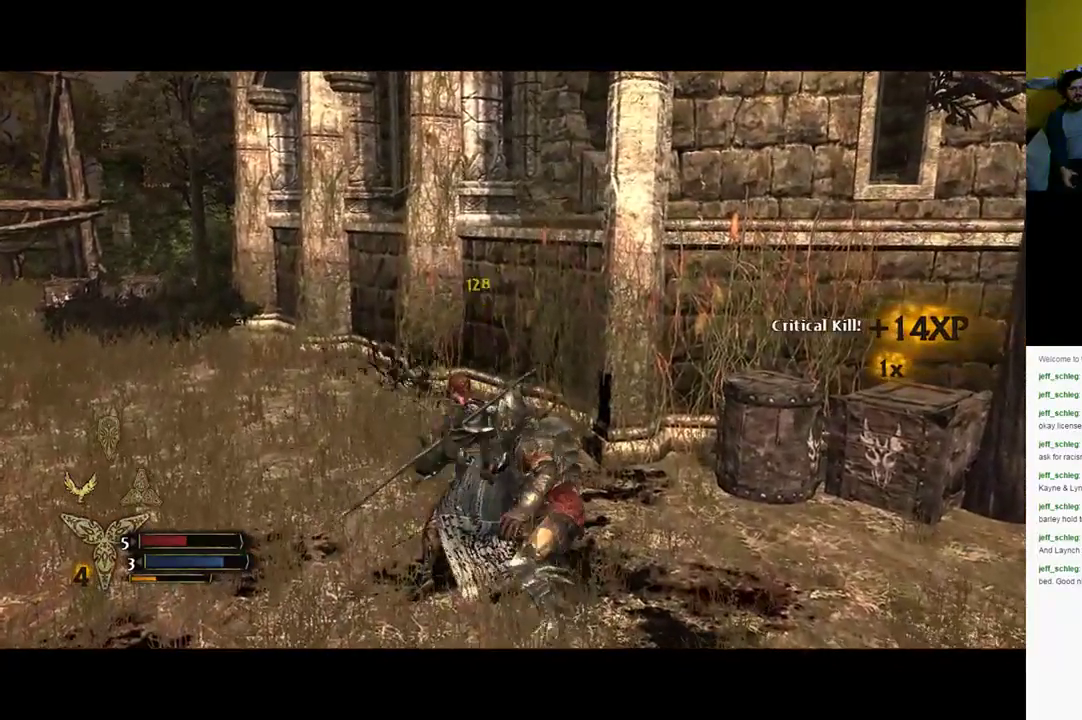
{"buttons": [], "left_stick": "down-right", "right_stick": "center", "events": [[350, "X", "down"], [350, "left_stick", "down-right"], [450, "X", "up"]]}
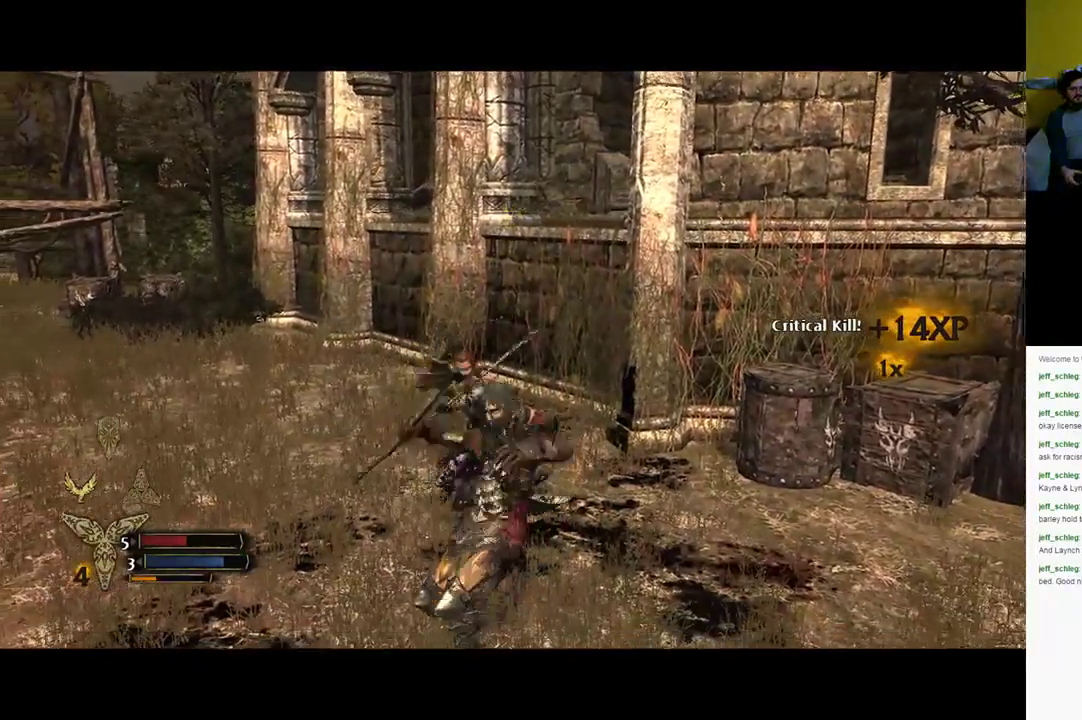
{"buttons": [], "left_stick": "down", "right_stick": "center", "events": [[17, "X", "down"], [217, "left_stick", "down"], [283, "X", "up"]]}